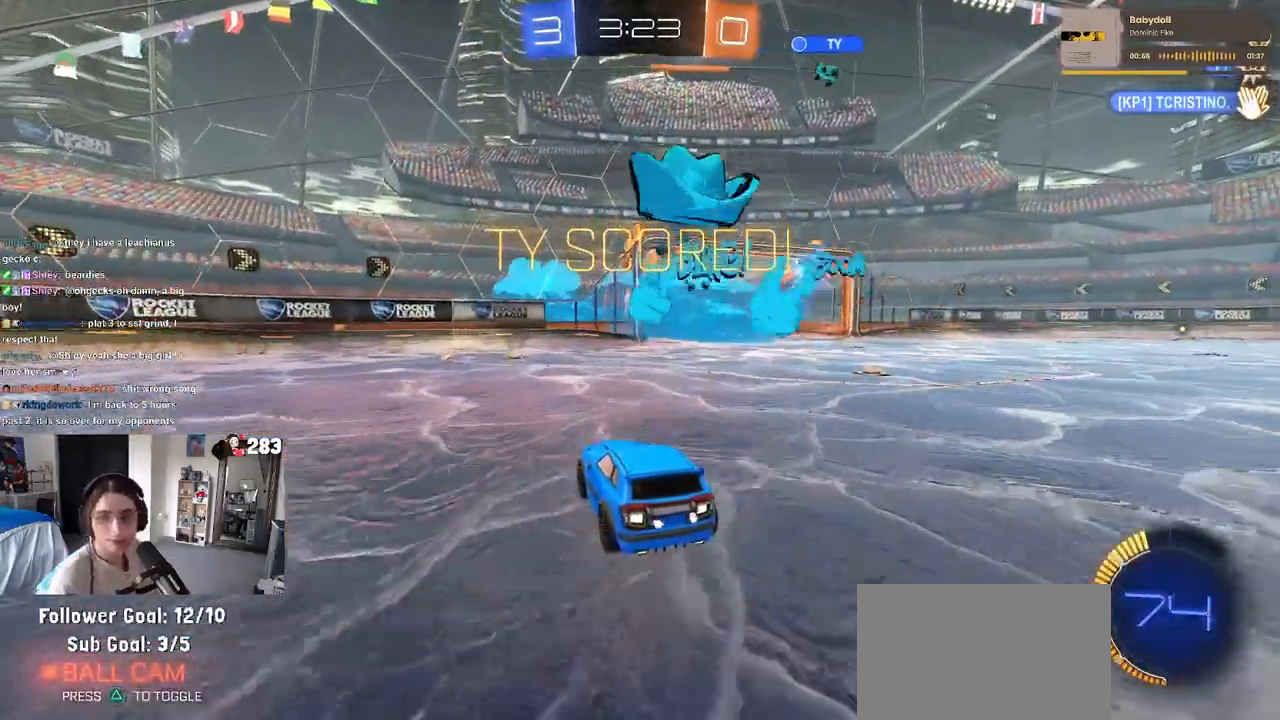
Gameplay with a controller (PlayStation layout); each line is a JSON object with the inputs held at the frame after it. "events" lists button and stick changes between this image and that frame as [ms after this image, input, new state], when the widget could be followed in between.
{"buttons": [], "left_stick": "center", "right_stick": "center", "events": []}
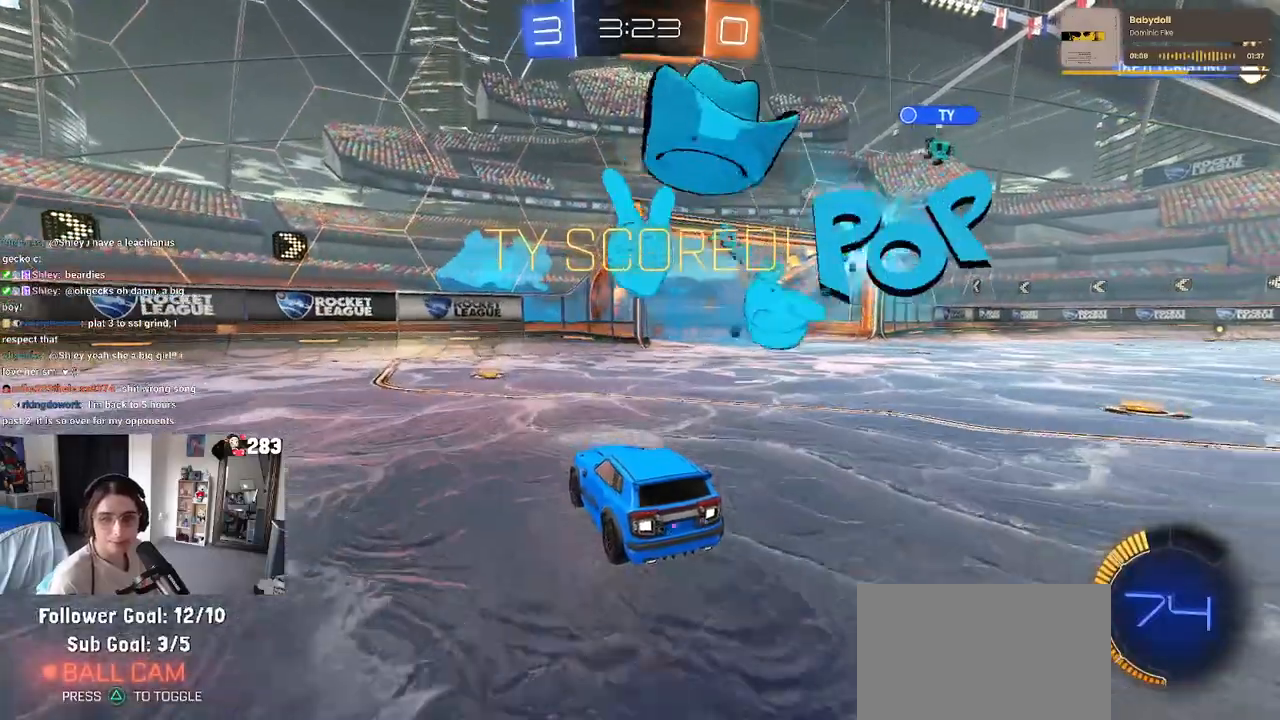
{"buttons": [], "left_stick": "center", "right_stick": "center", "events": []}
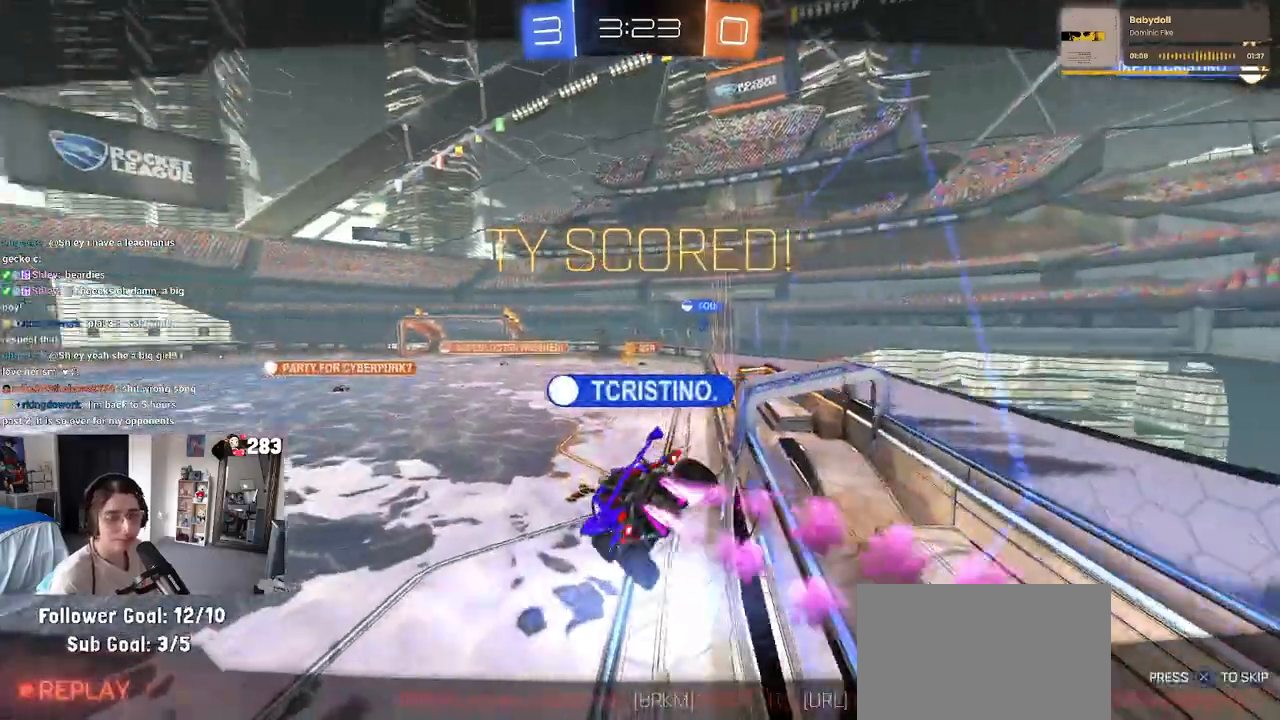
{"buttons": [], "left_stick": "center", "right_stick": "center", "events": [[183, "CROSS", "down"], [333, "CROSS", "up"]]}
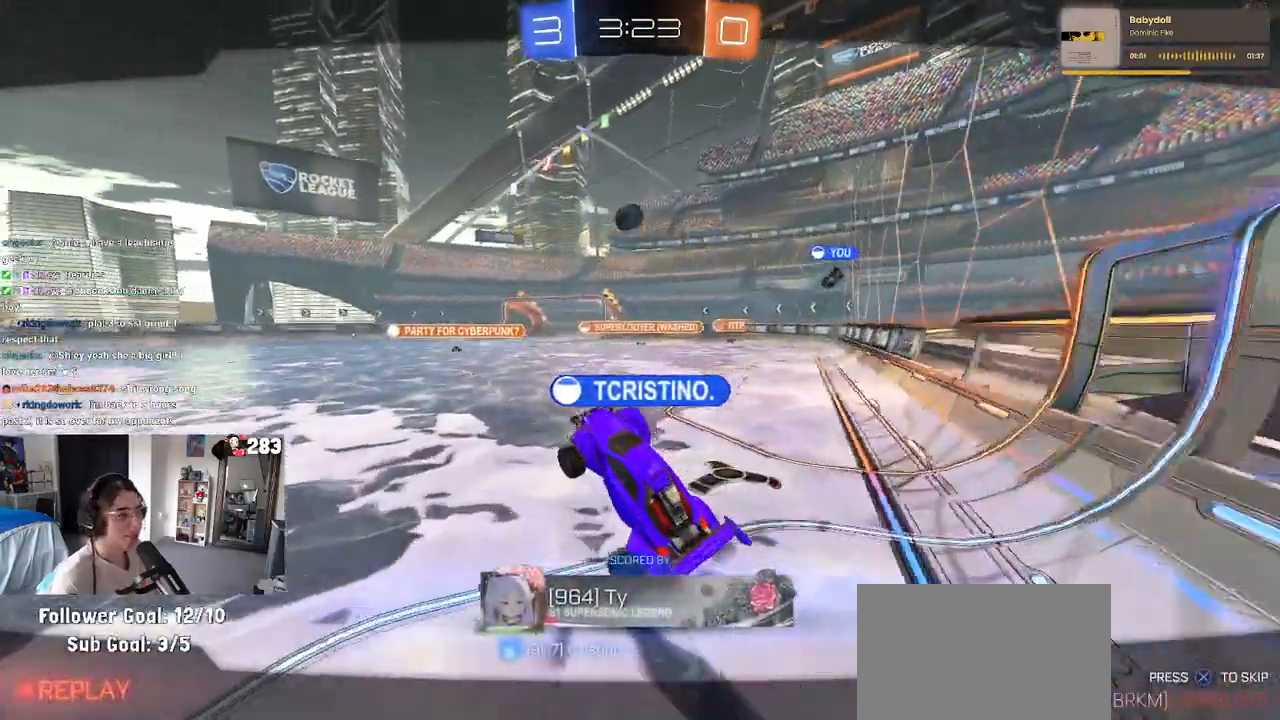
{"buttons": [], "left_stick": "center", "right_stick": "center", "events": []}
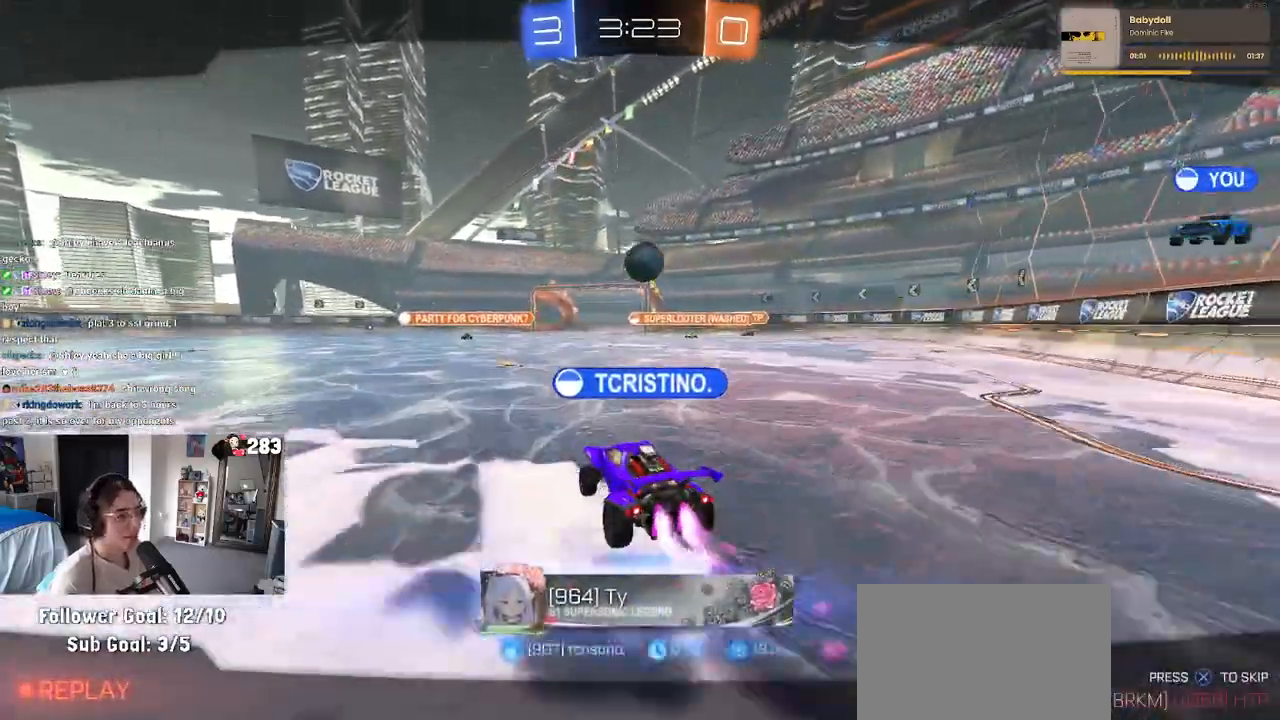
{"buttons": [], "left_stick": "center", "right_stick": "center", "events": []}
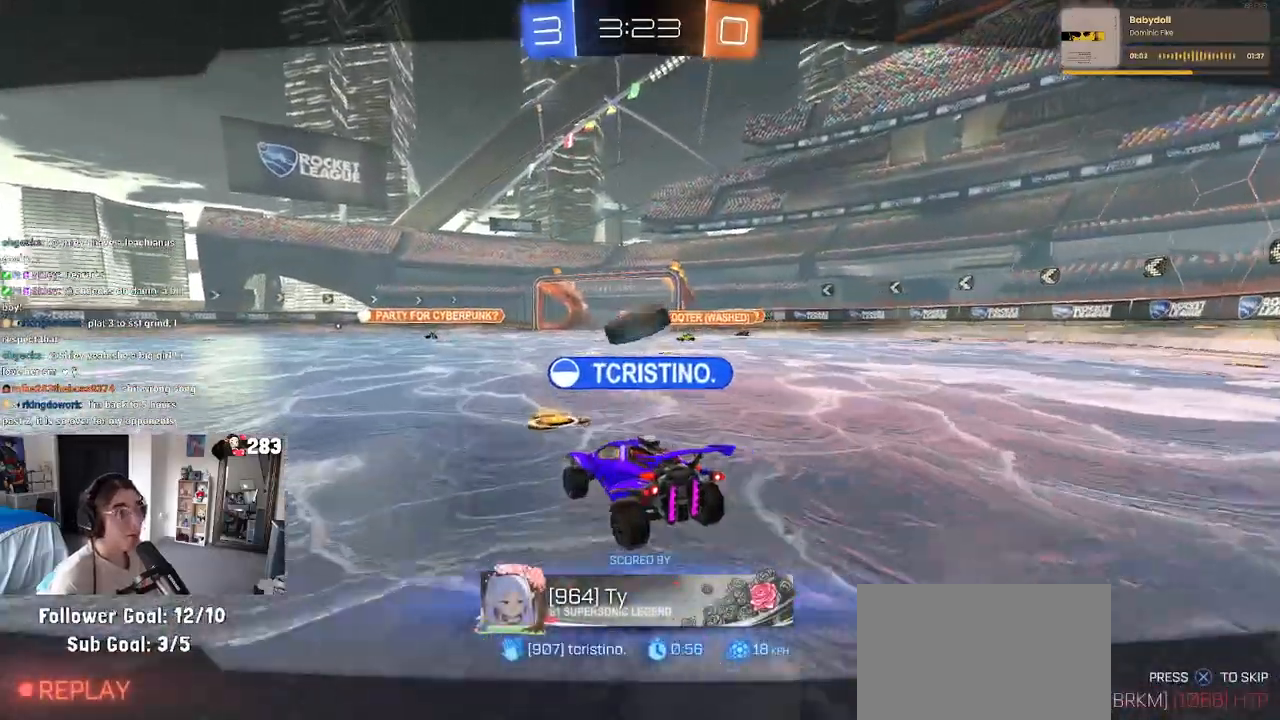
{"buttons": [], "left_stick": "center", "right_stick": "center", "events": []}
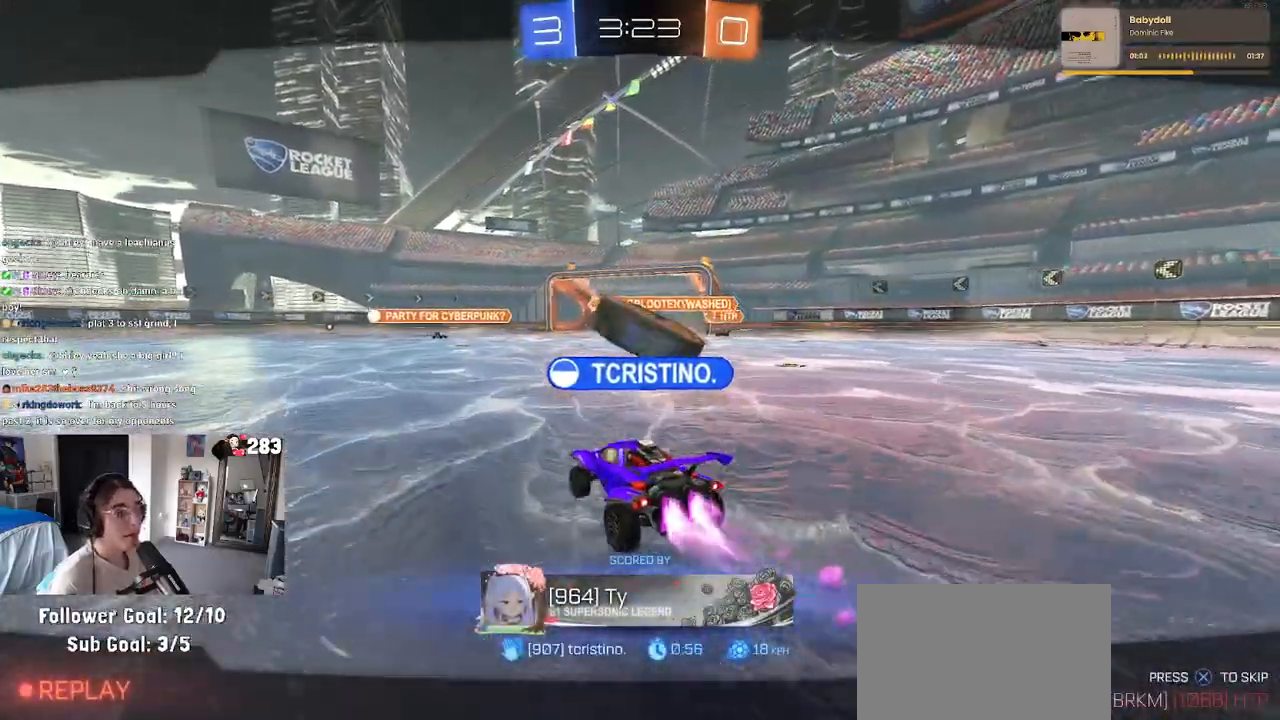
{"buttons": [], "left_stick": "center", "right_stick": "center", "events": []}
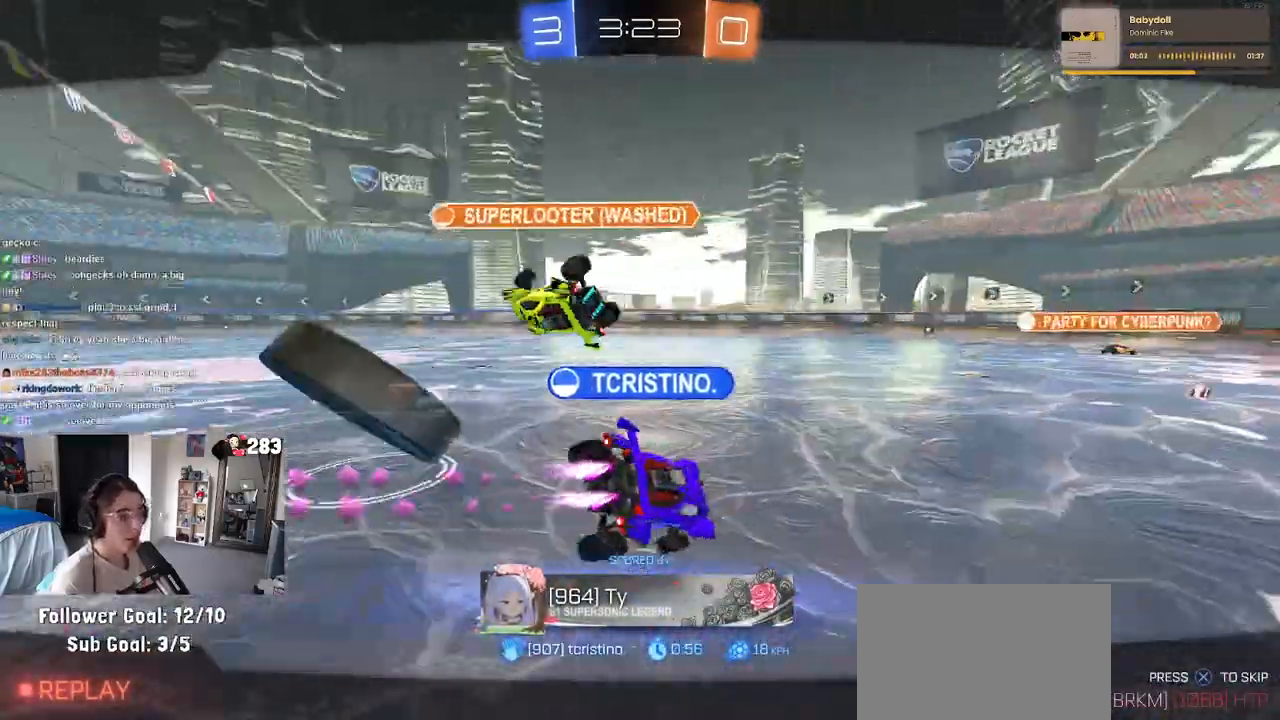
{"buttons": ["CROSS"], "left_stick": "center", "right_stick": "center", "events": [[200, "CROSS", "down"], [350, "CROSS", "up"], [417, "CROSS", "down"]]}
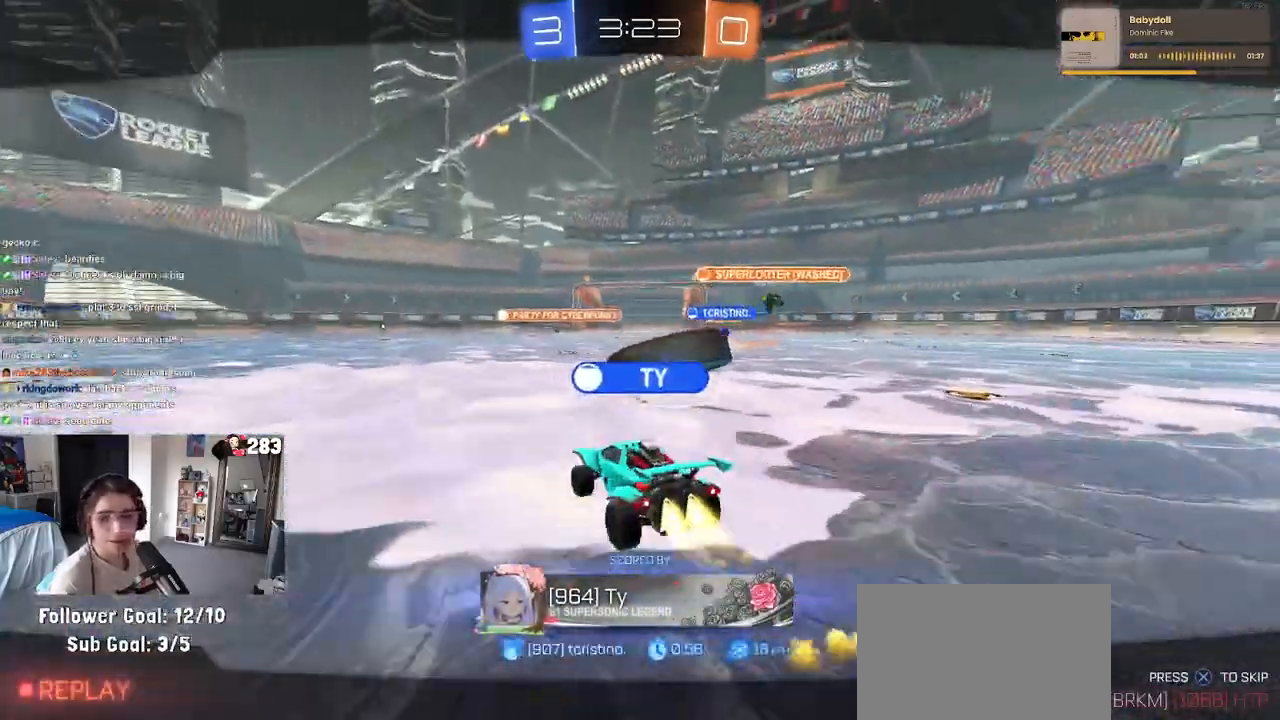
{"buttons": [], "left_stick": "center", "right_stick": "center", "events": [[67, "CROSS", "up"]]}
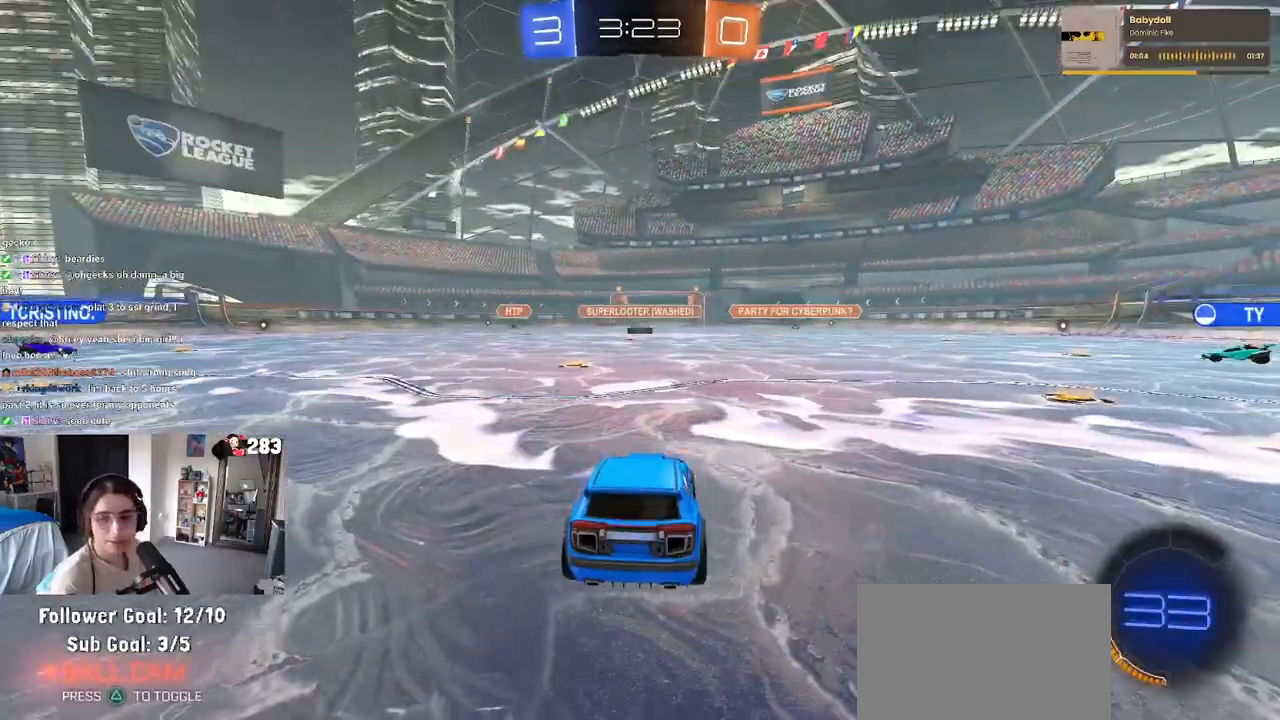
{"buttons": [], "left_stick": "center", "right_stick": "center", "events": []}
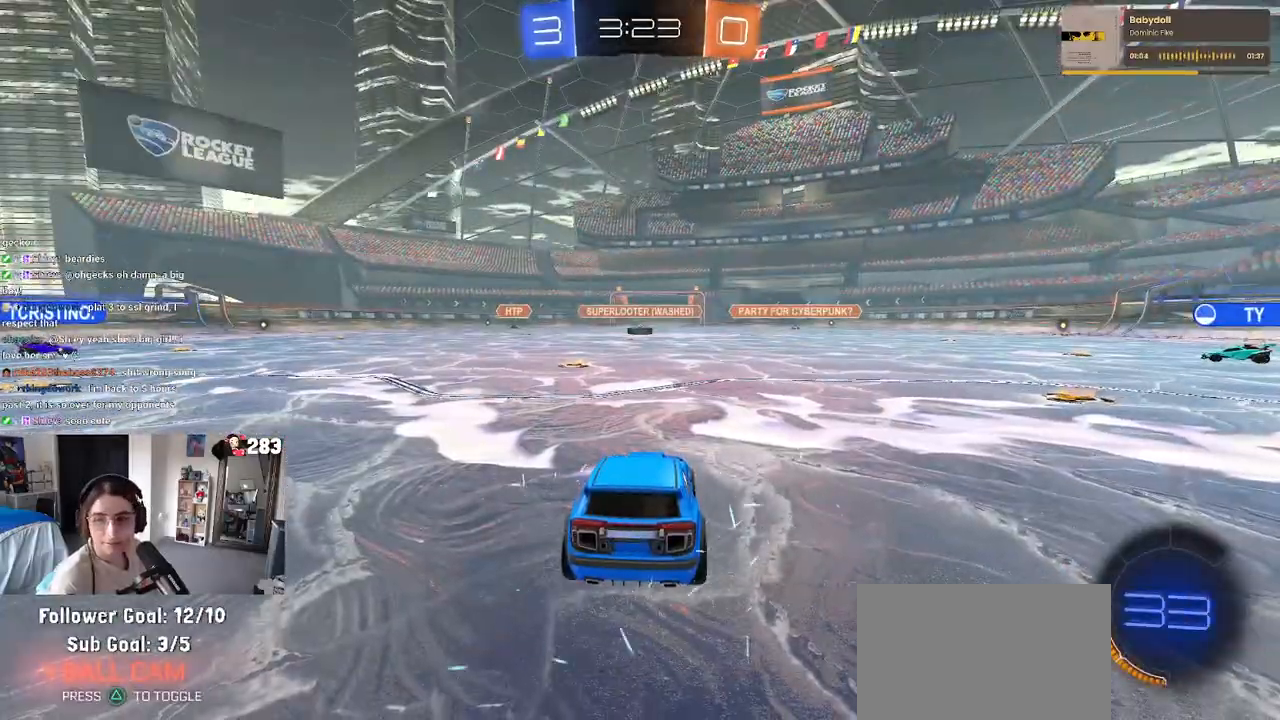
{"buttons": [], "left_stick": "center", "right_stick": "center", "events": []}
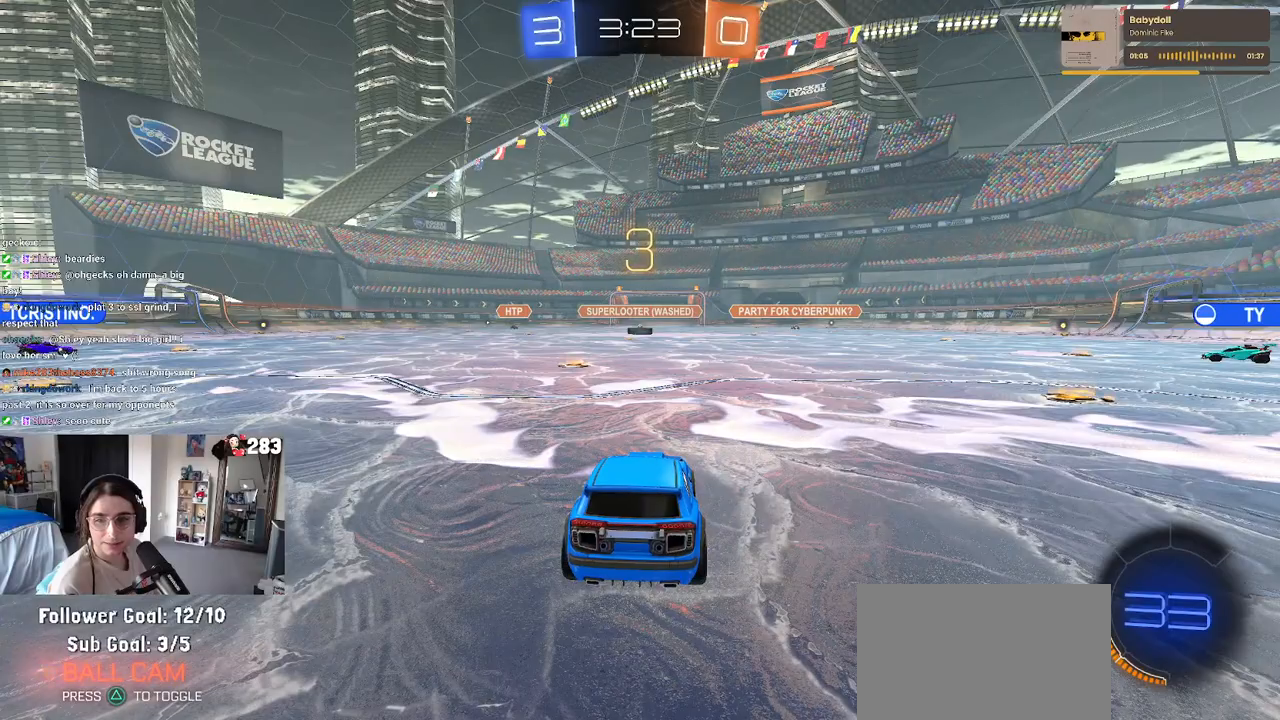
{"buttons": [], "left_stick": "center", "right_stick": "center", "events": []}
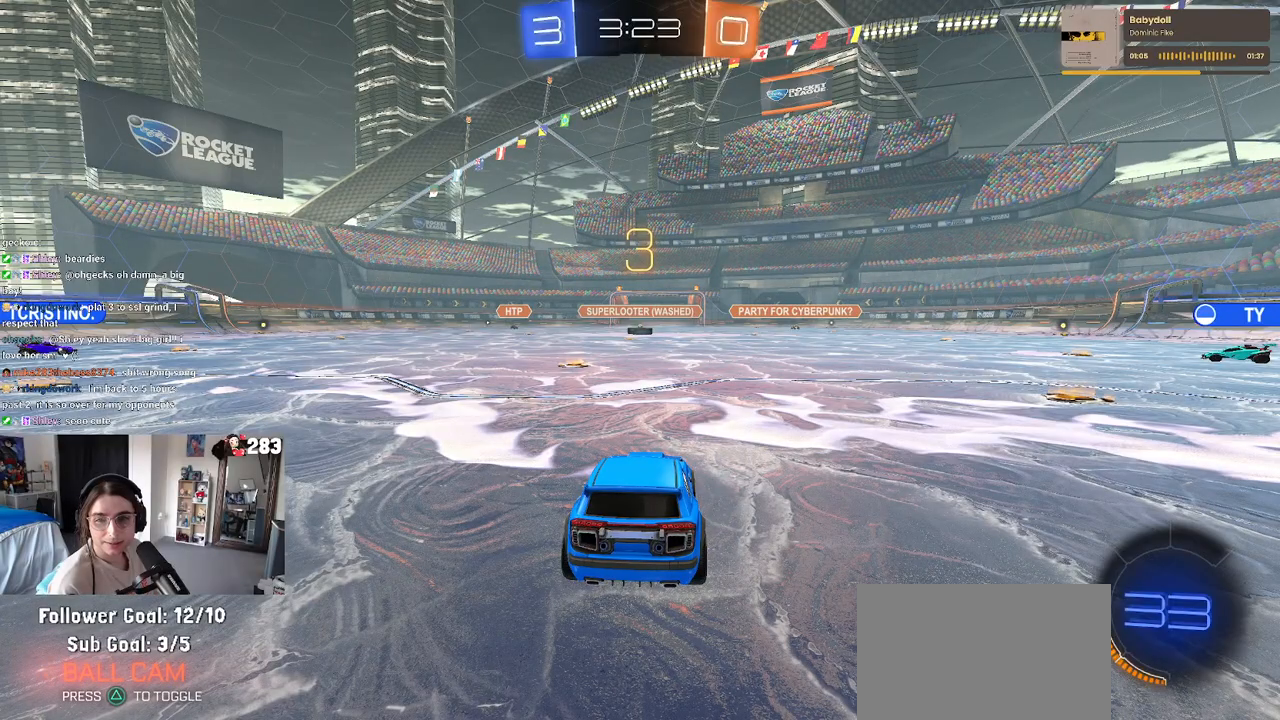
{"buttons": [], "left_stick": "center", "right_stick": "center", "events": []}
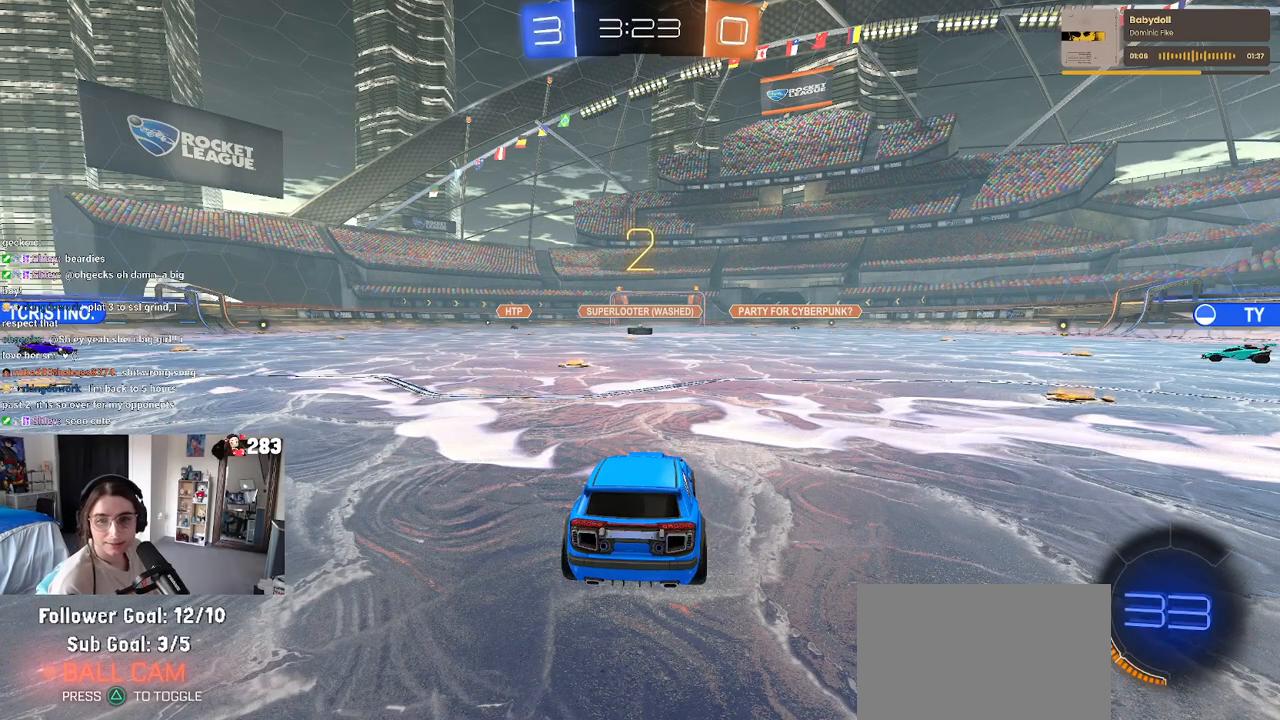
{"buttons": [], "left_stick": "center", "right_stick": "center", "events": []}
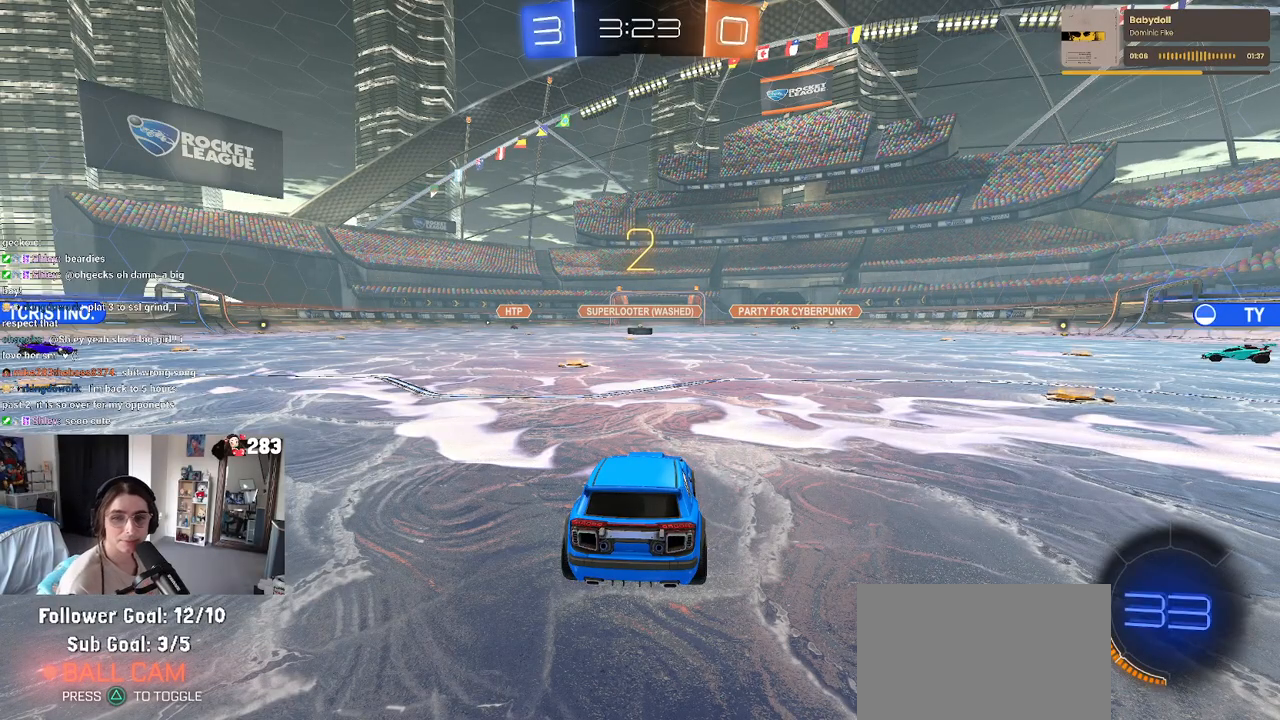
{"buttons": ["CROSS", "R2"], "left_stick": "center", "right_stick": "center", "events": [[350, "R2", "down"], [400, "CROSS", "down"]]}
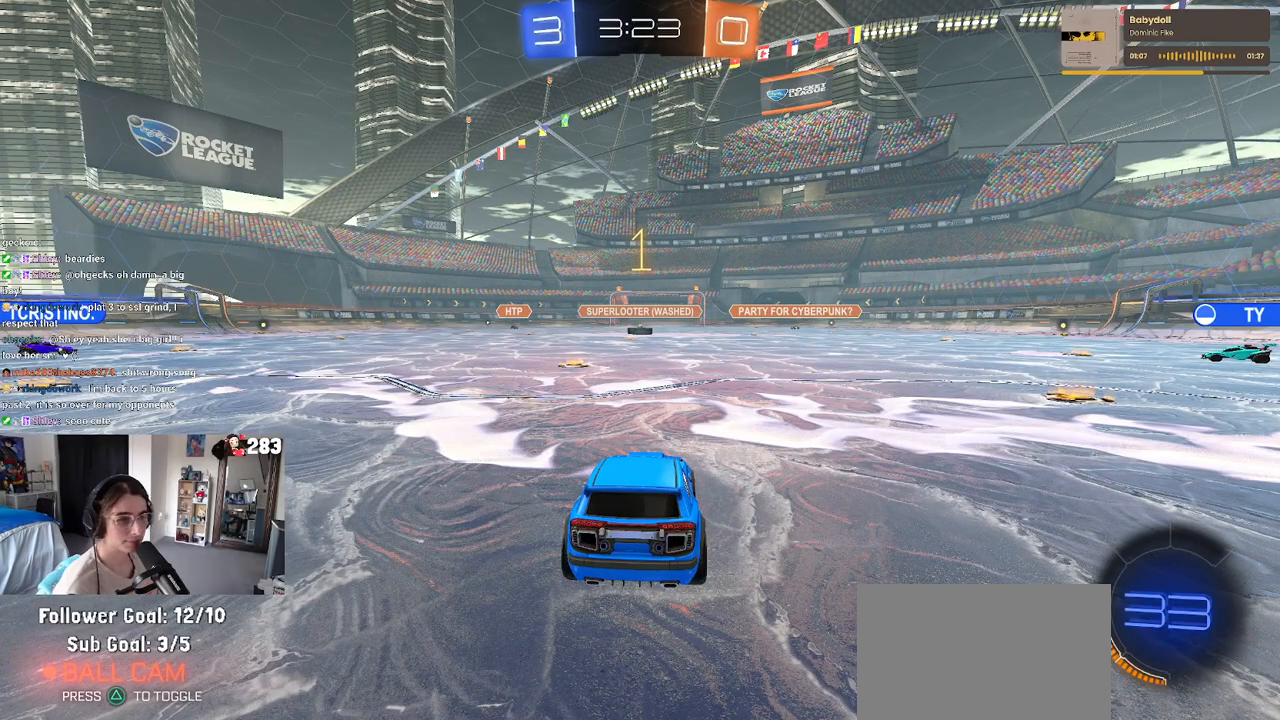
{"buttons": ["TRIANGLE", "R2"], "left_stick": "center", "right_stick": "center", "events": [[100, "CROSS", "up"], [283, "TRIANGLE", "down"], [400, "TRIANGLE", "up"], [500, "TRIANGLE", "down"]]}
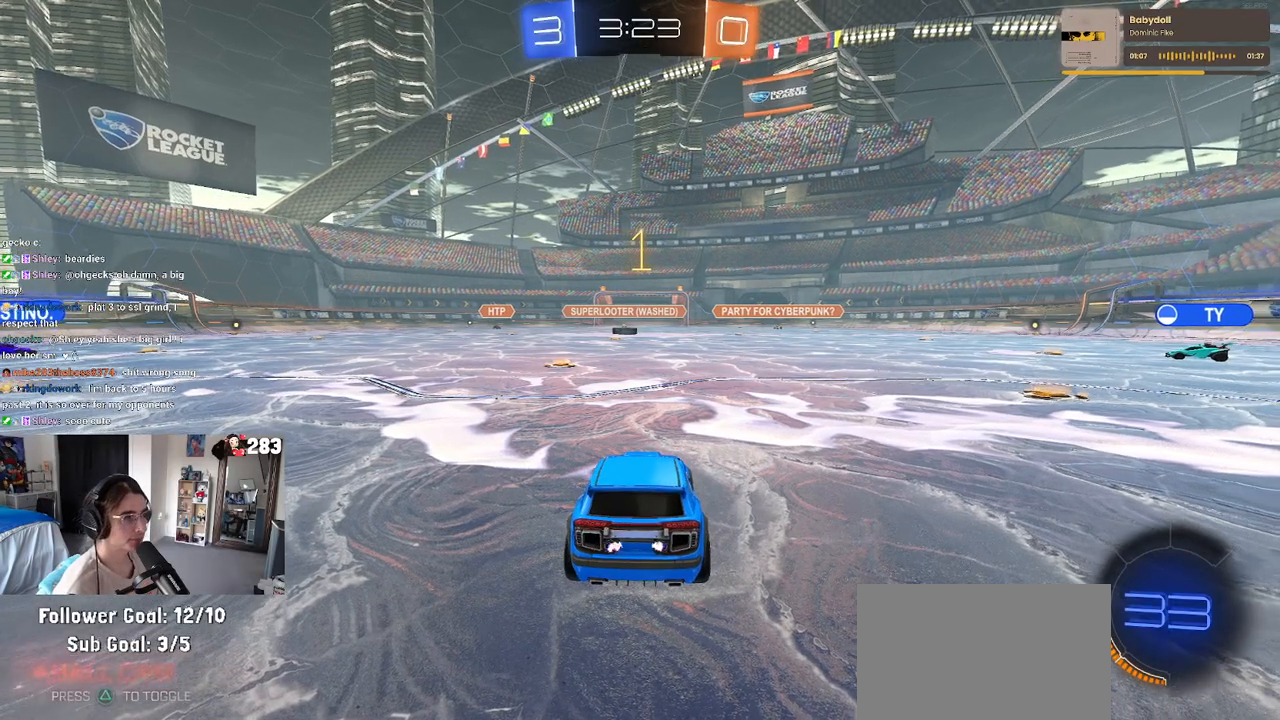
{"buttons": ["R2"], "left_stick": "right", "right_stick": "center", "events": [[33, "left_stick", "left"], [100, "TRIANGLE", "up"], [167, "left_stick", "center"], [417, "left_stick", "right"]]}
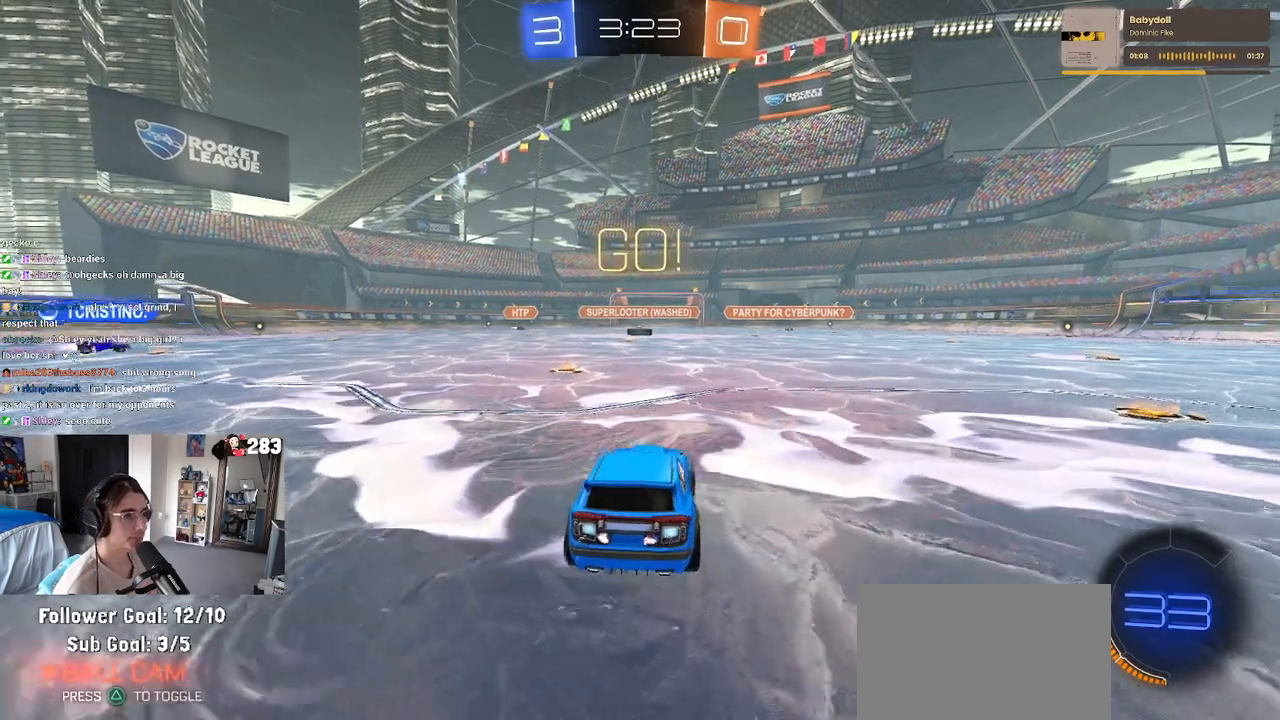
{"buttons": ["SQUARE", "R2"], "left_stick": "down-left", "right_stick": "center", "events": [[50, "CROSS", "down"], [67, "left_stick", "up"], [133, "left_stick", "up-left"], [150, "CROSS", "up"], [217, "CROSS", "down"], [283, "SQUARE", "down"], [317, "CROSS", "up"], [333, "left_stick", "down"], [500, "left_stick", "down-left"]]}
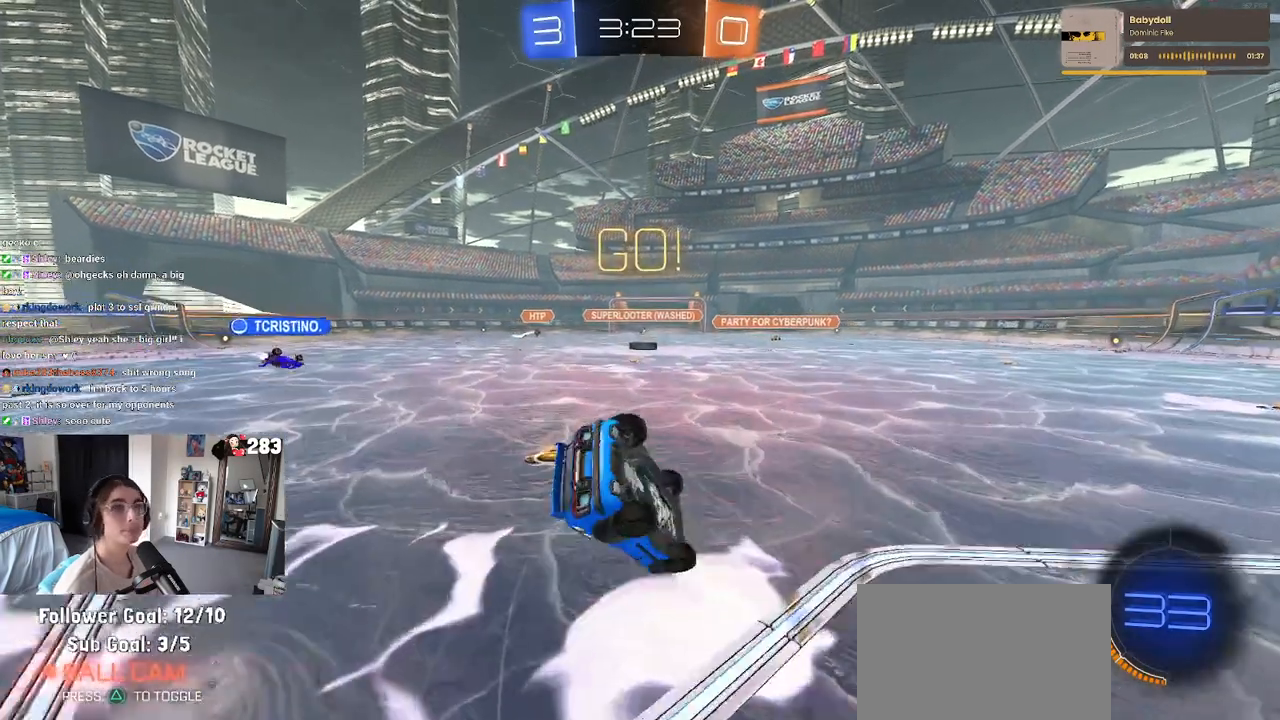
{"buttons": ["SQUARE", "R2"], "left_stick": "down-left", "right_stick": "center", "events": []}
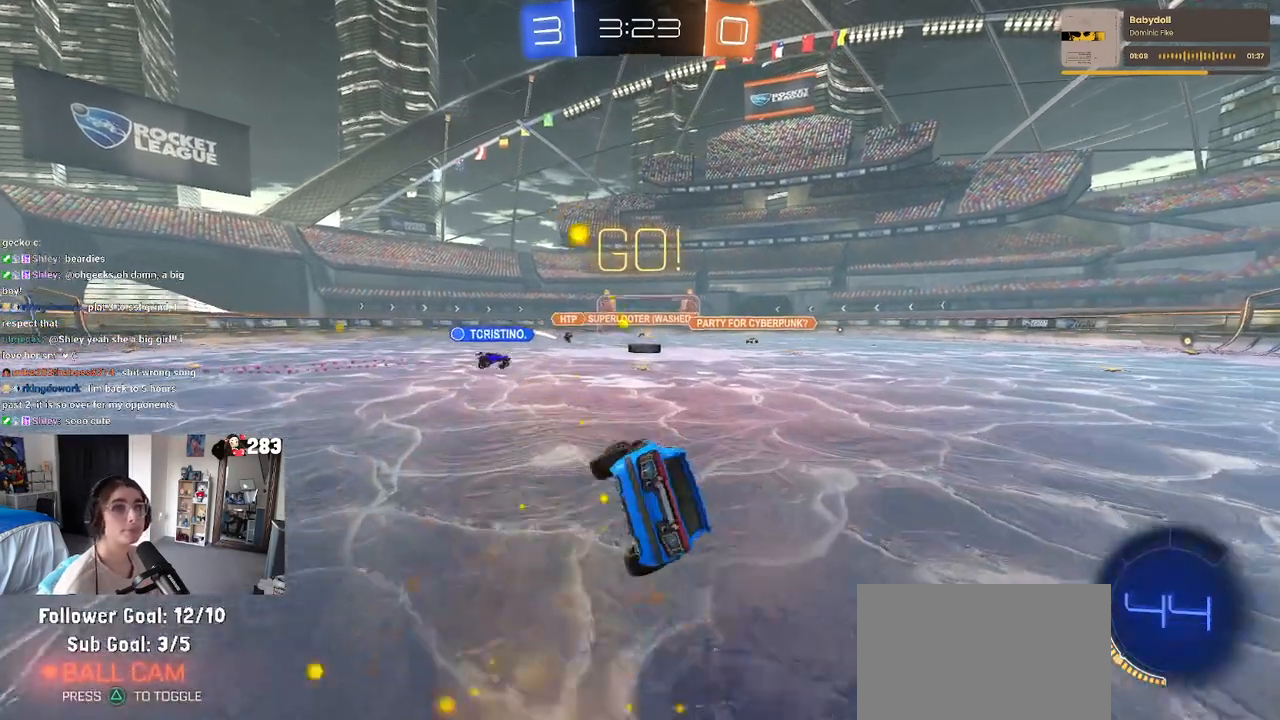
{"buttons": ["R2"], "left_stick": "center", "right_stick": "center", "events": [[100, "SQUARE", "up"], [150, "left_stick", "down-right"], [200, "left_stick", "center"]]}
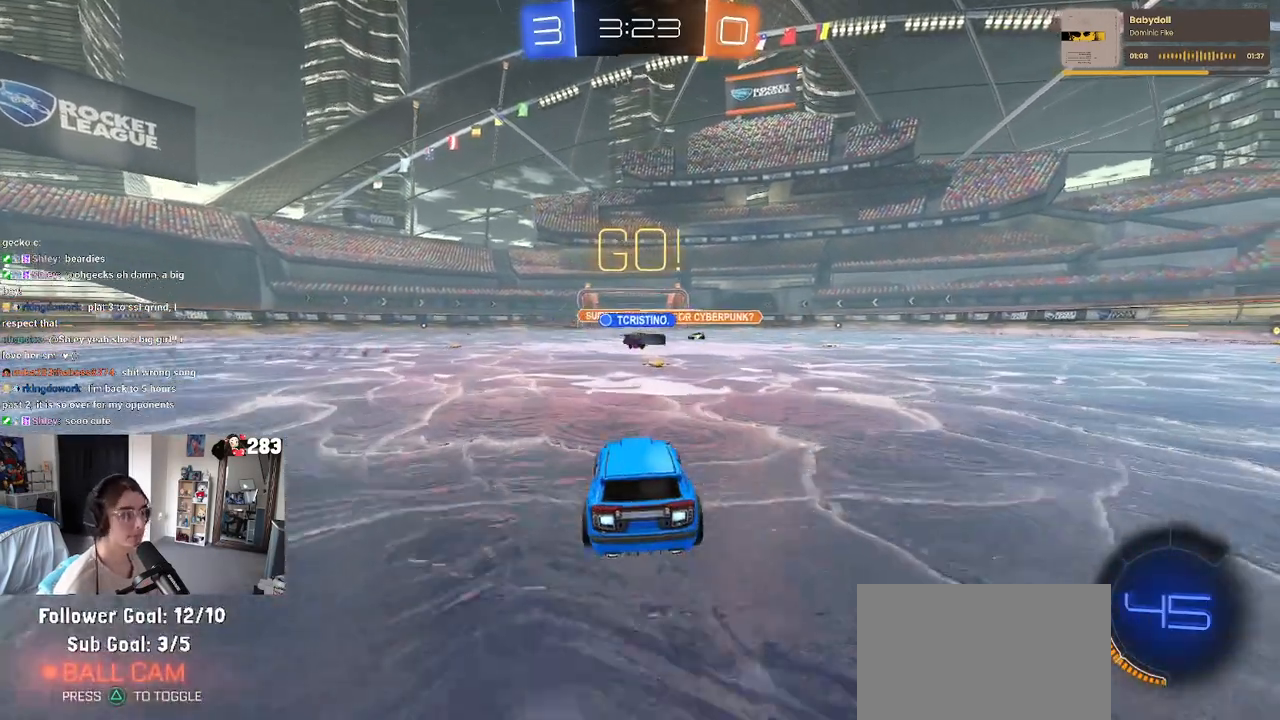
{"buttons": ["R2"], "left_stick": "right", "right_stick": "center", "events": [[350, "left_stick", "right"]]}
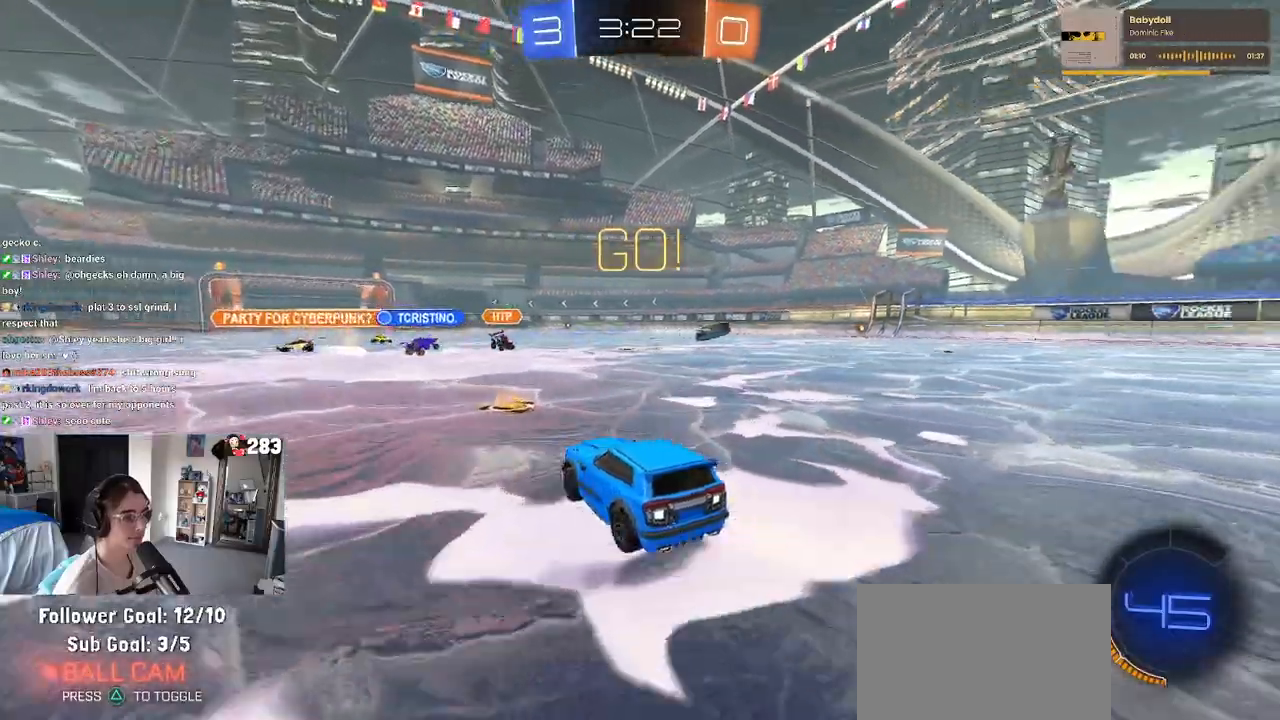
{"buttons": ["R2"], "left_stick": "right", "right_stick": "center", "events": [[117, "SQUARE", "down"], [200, "SQUARE", "up"]]}
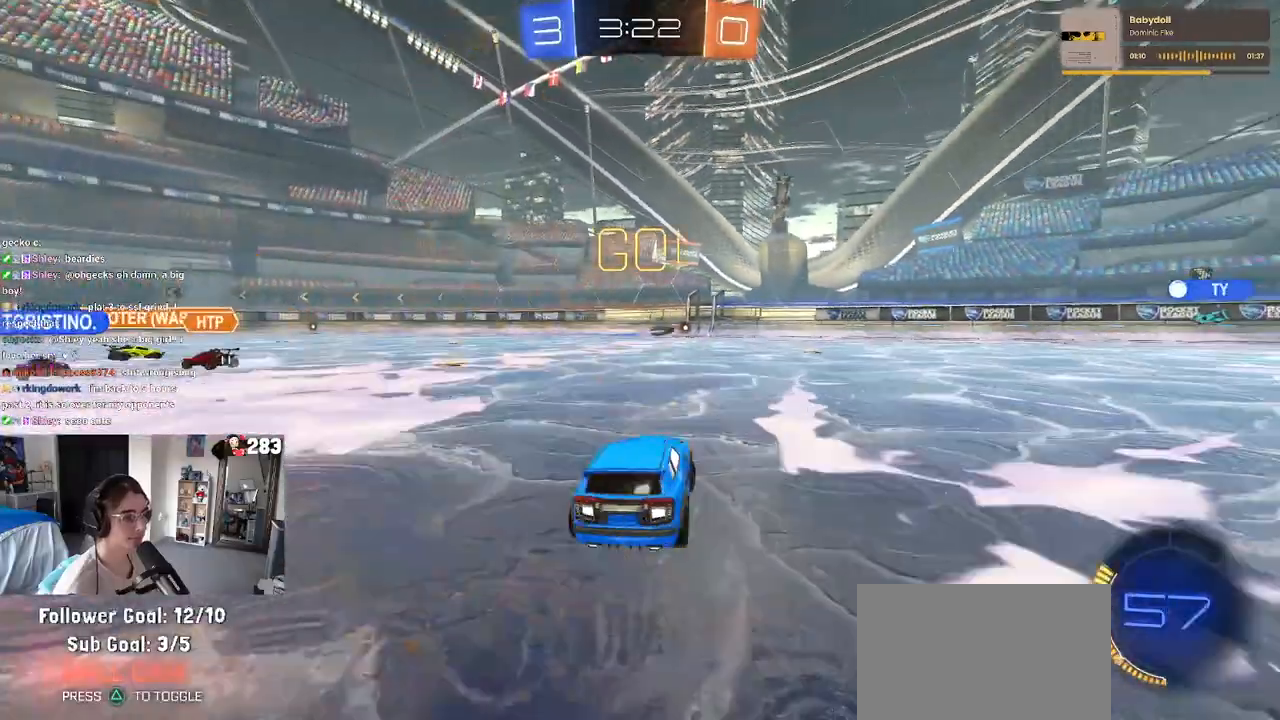
{"buttons": ["R2"], "left_stick": "center", "right_stick": "center", "events": [[467, "left_stick", "center"]]}
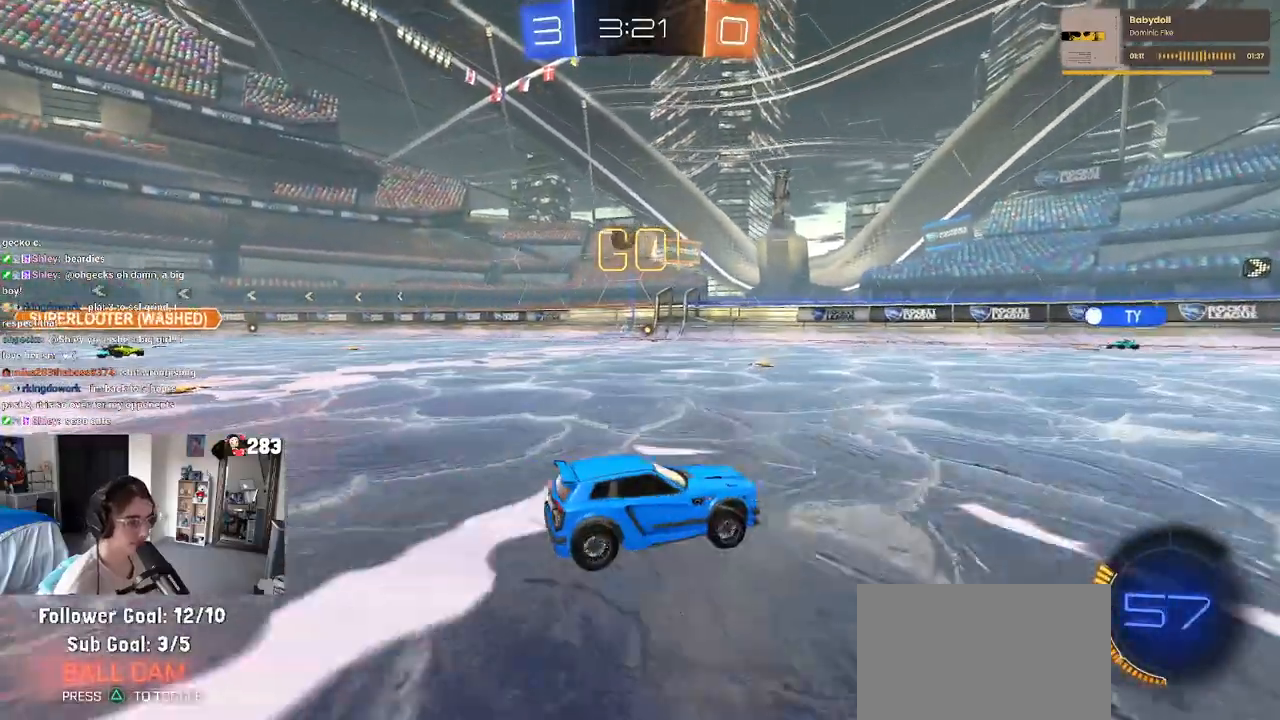
{"buttons": ["R2"], "left_stick": "left", "right_stick": "center", "events": [[117, "left_stick", "left"], [267, "SQUARE", "down"], [400, "SQUARE", "up"]]}
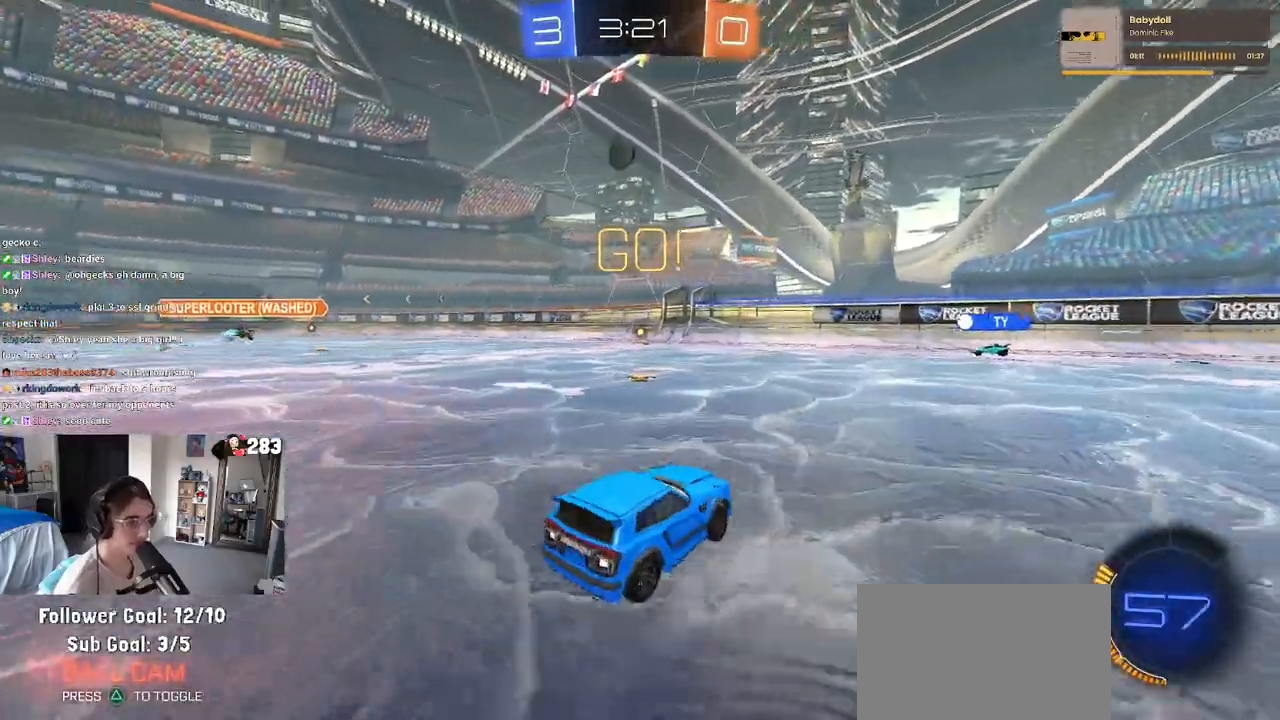
{"buttons": ["R2"], "left_stick": "left", "right_stick": "center", "events": [[333, "left_stick", "center"], [467, "left_stick", "left"]]}
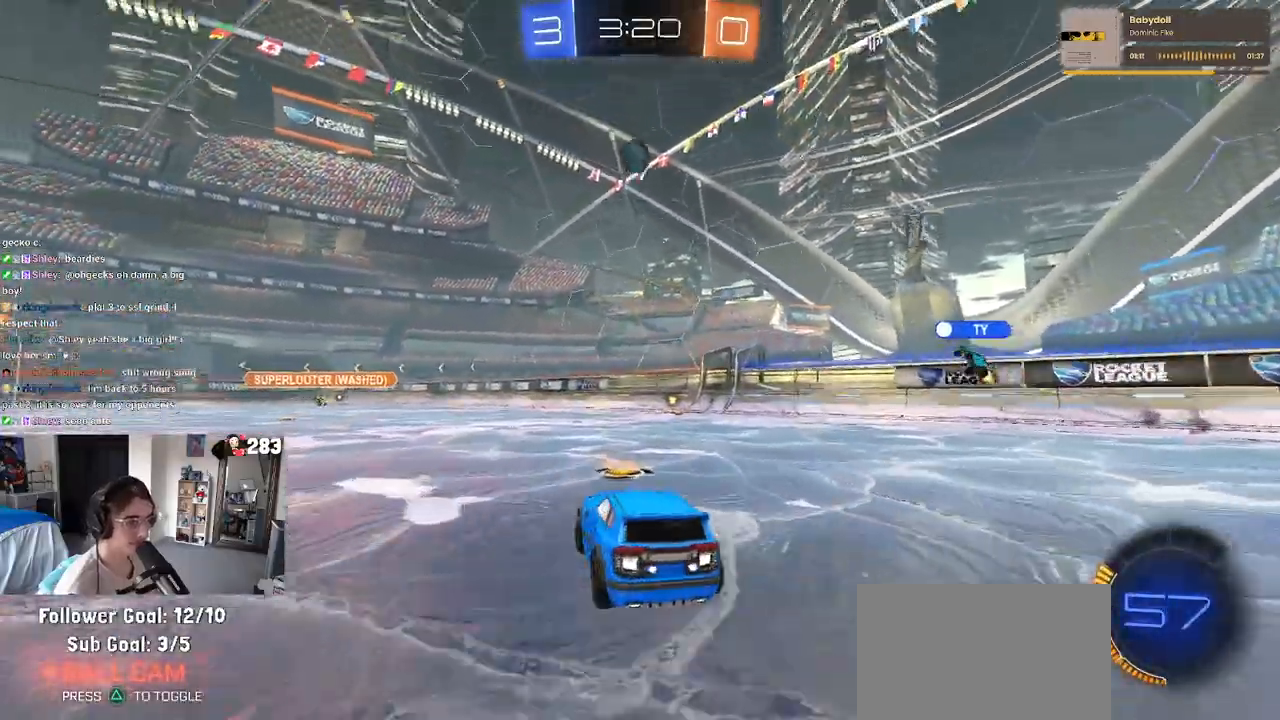
{"buttons": ["R2"], "left_stick": "center", "right_stick": "center", "events": [[400, "left_stick", "center"]]}
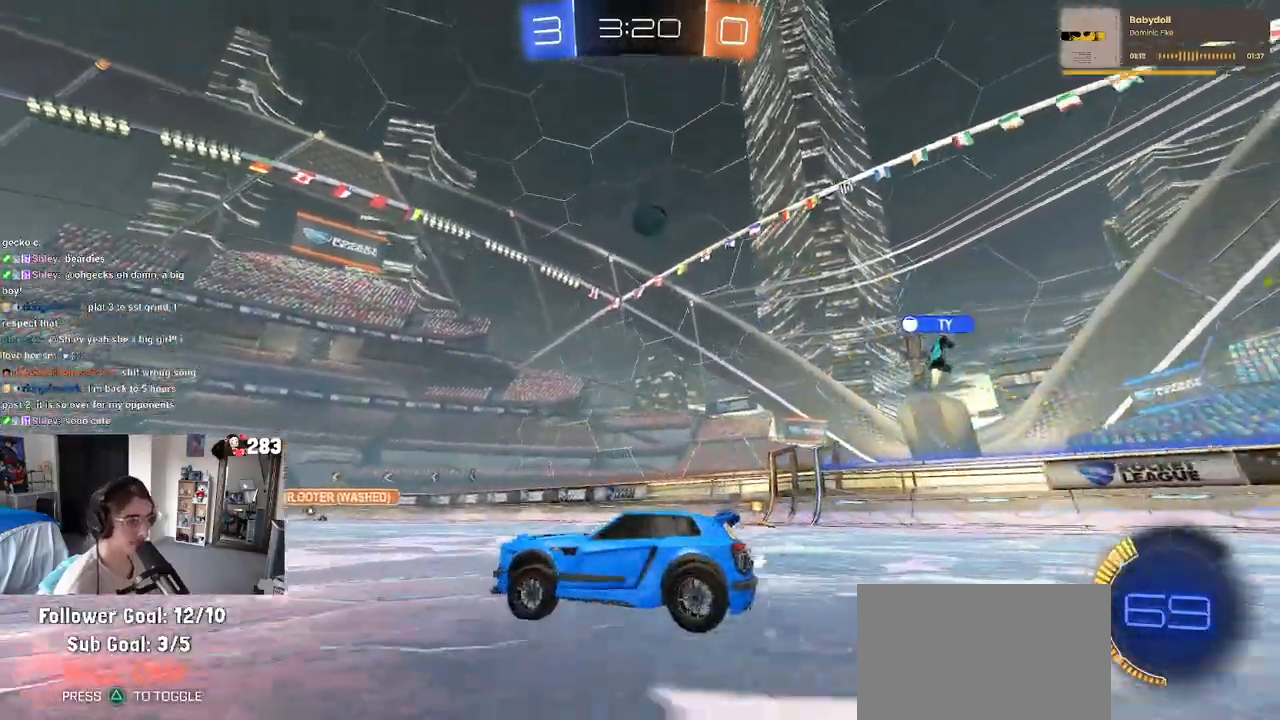
{"buttons": ["R2"], "left_stick": "center", "right_stick": "center", "events": [[217, "left_stick", "left"], [433, "left_stick", "center"]]}
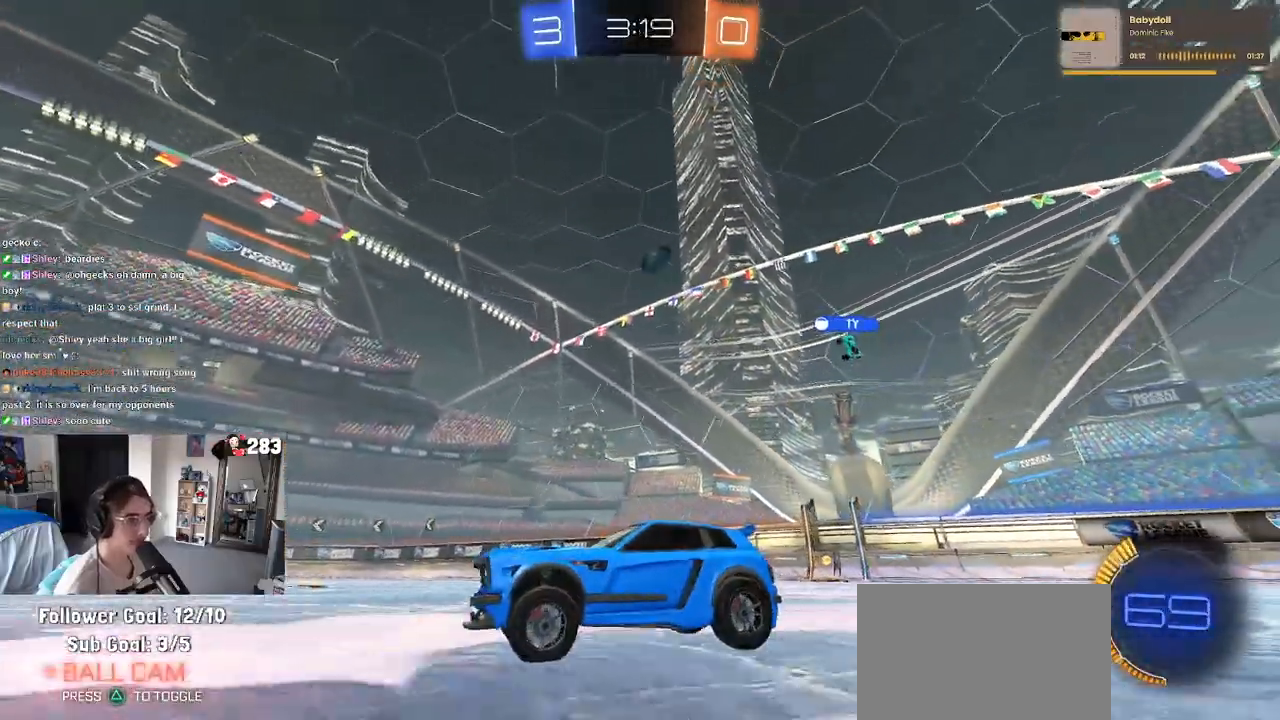
{"buttons": ["R2"], "left_stick": "right", "right_stick": "center", "events": [[267, "left_stick", "right"]]}
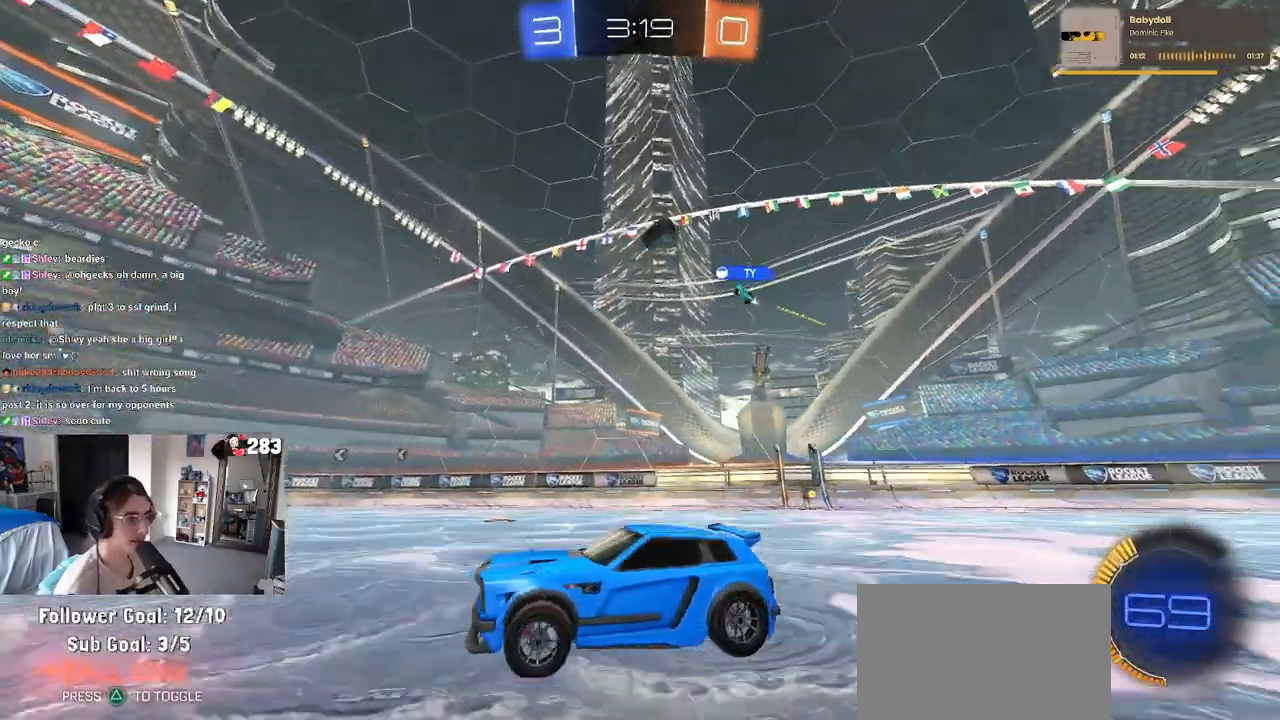
{"buttons": ["R2"], "left_stick": "center", "right_stick": "center", "events": [[117, "left_stick", "center"]]}